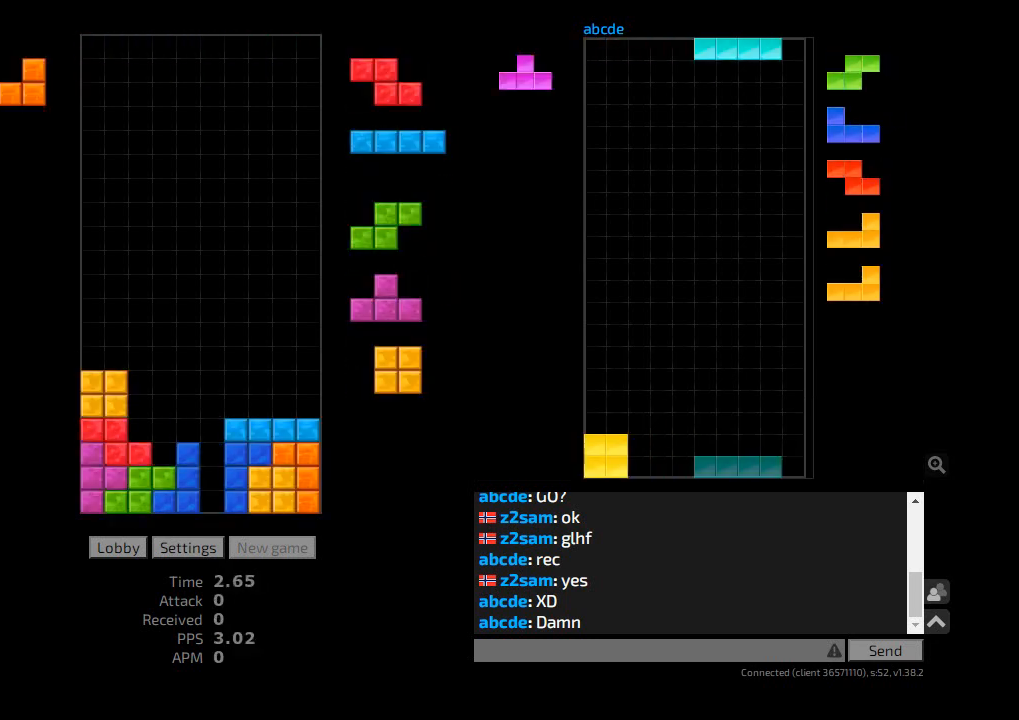
Gameplay with keyboard; each line is a JSON object with the keys held at the frame after it. "events" lists presses ("down") and releases ("up") of "ccw", "cw", "hd", "hl", "l", "r", "sam", "sd" and "z2" between this image and that frame as [ms after this image, input, new state], when the widget could be followed in between. No other keys are recorded. Mouse input is not recorded. Key names are as the overlay labels them; some are game actions (e.g. jump) rather than physical keys. Not read: other_keys.
{"keys": ["hd", "r"], "events": [[33, "l", "up"], [67, "hd", "down"], [67, "sd", "up"], [100, "hl", "down"], [133, "hd", "up"], [133, "r", "down"], [200, "hl", "up"], [267, "r", "up"], [300, "hd", "down"], [333, "hl", "down"], [367, "ccw", "down"], [367, "hd", "up"], [433, "hd", "down"], [433, "hl", "up"], [467, "ccw", "up"], [500, "r", "down"]]}
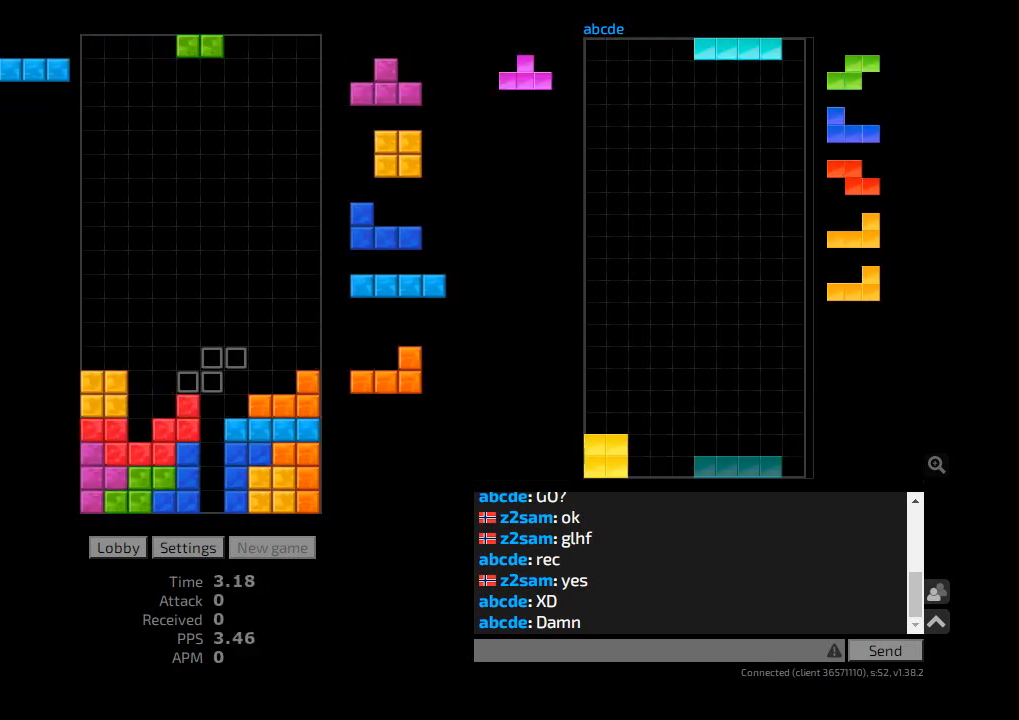
{"keys": ["l"], "events": [[67, "hd", "up"], [100, "r", "up"], [133, "hd", "down"], [167, "cw", "down"], [200, "l", "down"], [233, "hd", "up"], [233, "l", "up"], [267, "cw", "up"], [300, "l", "down"], [333, "hd", "down"], [333, "l", "up"], [433, "l", "down"], [467, "hd", "up"]]}
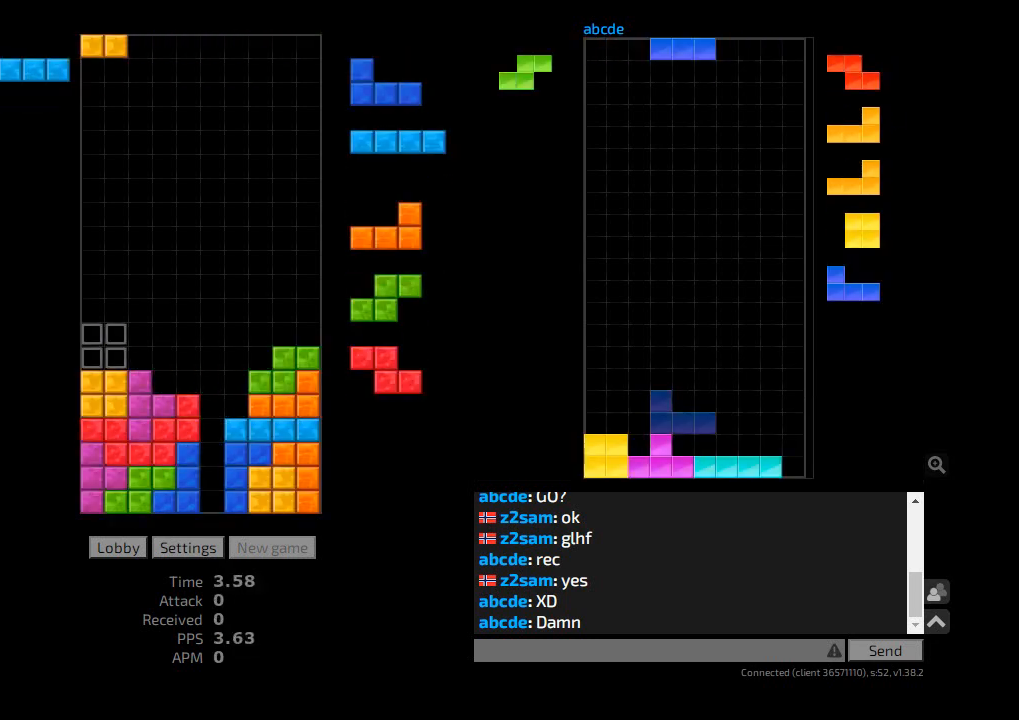
{"keys": ["r"], "events": [[33, "hd", "down"], [33, "l", "up"], [67, "cw", "down"], [67, "r", "down"], [100, "r", "up"], [133, "hd", "up"], [167, "cw", "up"], [167, "r", "down"], [200, "r", "up"], [233, "hd", "down"], [267, "cw", "down"], [300, "hd", "up"], [367, "hd", "down"], [400, "cw", "up"], [400, "r", "down"], [467, "hd", "up"]]}
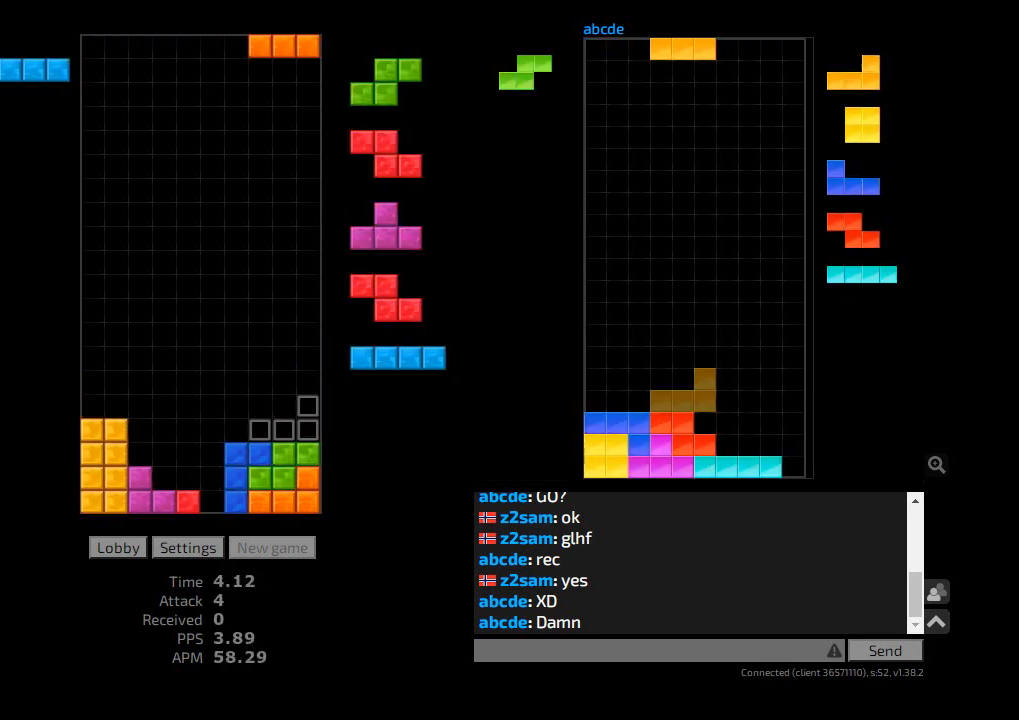
{"keys": ["hl"], "events": [[67, "r", "up"], [133, "hd", "down"], [200, "ccw", "down"], [233, "hd", "up"], [267, "l", "down"], [300, "ccw", "up"], [300, "l", "up"], [367, "hd", "down"], [467, "hd", "up"], [467, "hl", "down"]]}
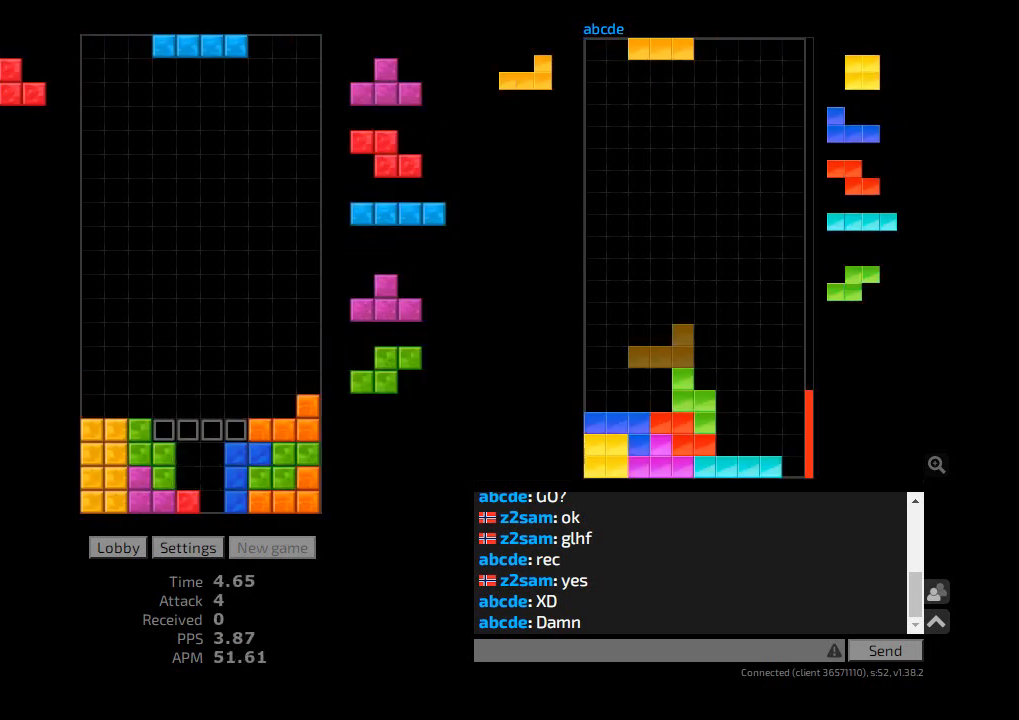
{"keys": ["hl"], "events": [[67, "ccw", "down"], [100, "ccw", "up"], [100, "hl", "up"], [133, "hd", "down"], [233, "hd", "up"], [367, "cw", "down"], [400, "cw", "up"], [500, "hl", "down"]]}
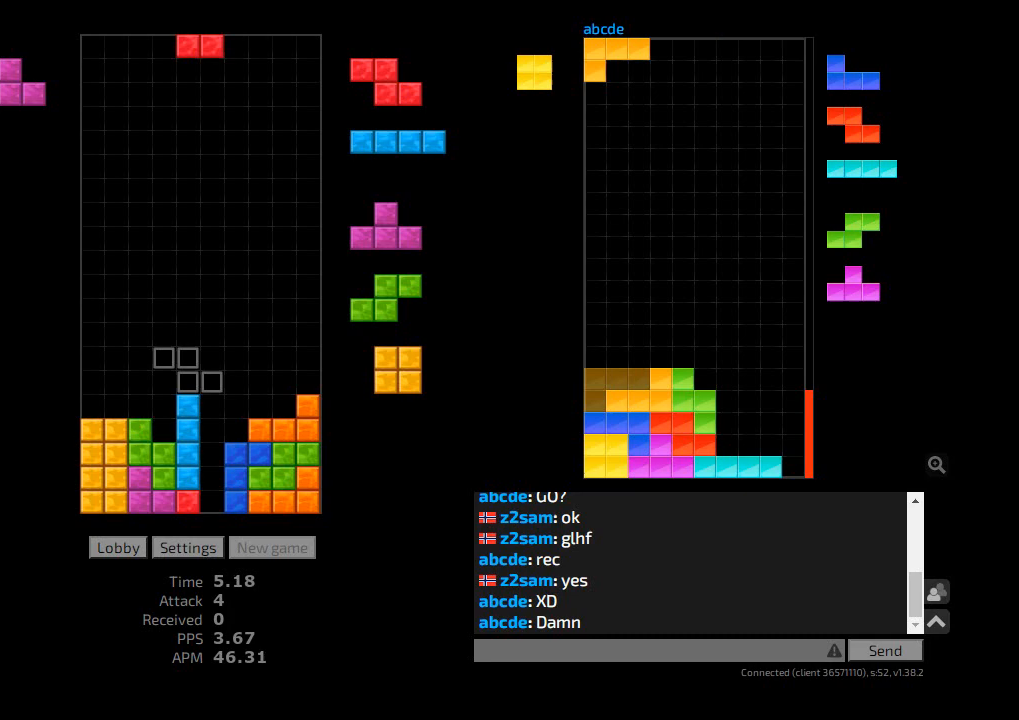
{"keys": ["ccw", "hl", "l"], "events": [[67, "cw", "down"], [100, "r", "down"], [133, "cw", "up"], [133, "r", "up"], [167, "hl", "up"], [200, "r", "down"], [233, "hd", "down"], [233, "r", "up"], [300, "cw", "down"], [333, "hd", "up"], [333, "r", "down"], [367, "cw", "up"], [433, "hd", "down"], [433, "r", "up"], [467, "hl", "down"], [500, "ccw", "down"], [500, "hd", "up"], [500, "l", "down"]]}
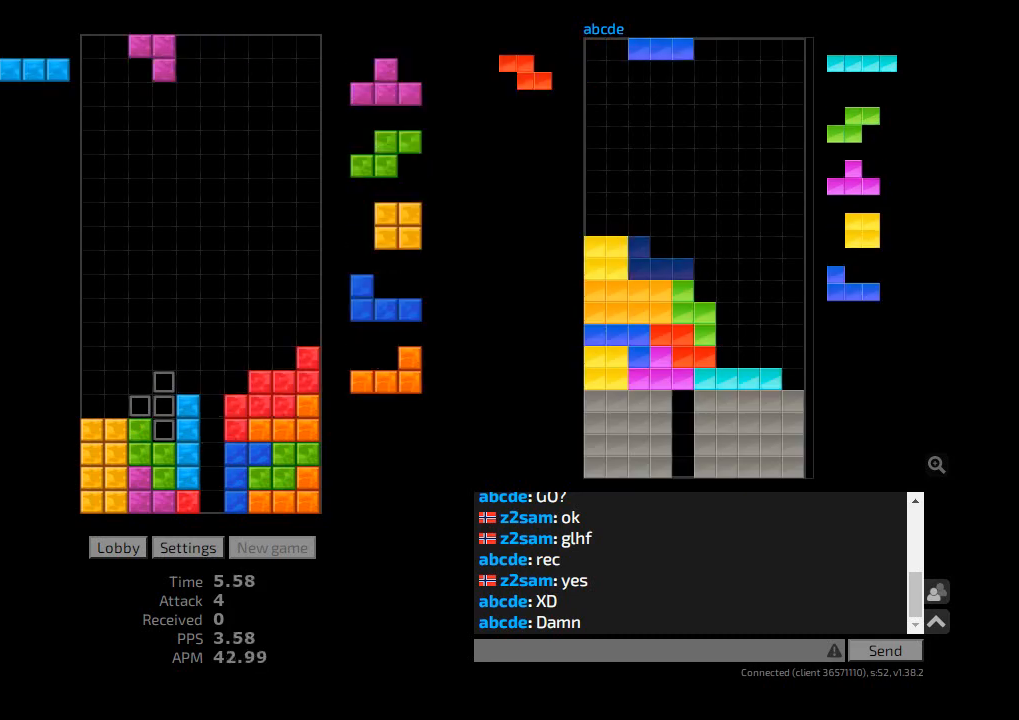
{"keys": ["hl"], "events": [[67, "l", "up"], [100, "ccw", "up"], [100, "hl", "up"], [367, "hd", "down"], [433, "hd", "up"], [467, "hl", "down"]]}
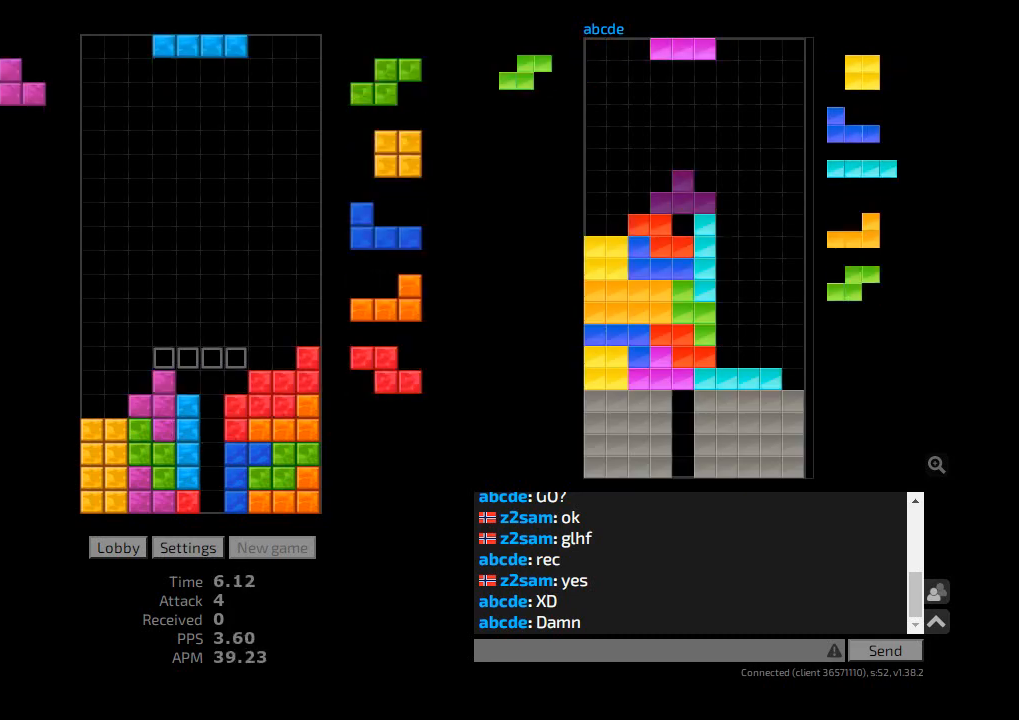
{"keys": ["l"], "events": [[33, "cw", "down"], [100, "hd", "down"], [100, "hl", "up"], [133, "cw", "up"], [200, "l", "down"], [233, "hd", "up"], [300, "l", "up"], [333, "hd", "down"], [367, "r", "down"], [433, "hd", "up"], [467, "l", "down"], [467, "r", "up"]]}
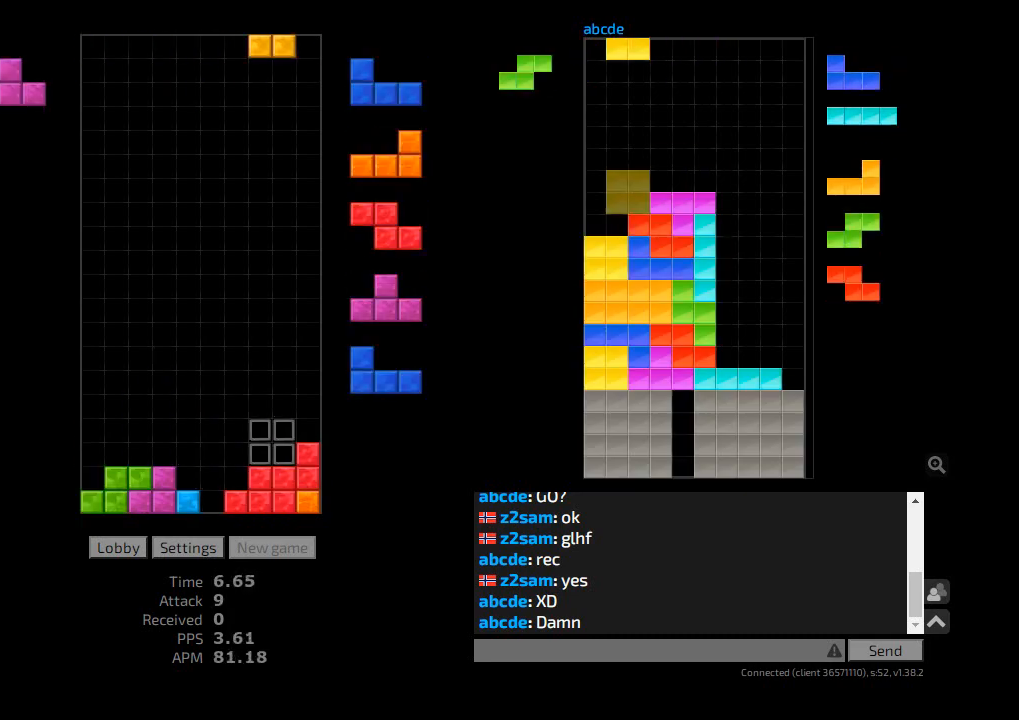
{"keys": [], "events": [[33, "l", "up"], [100, "l", "down"], [133, "l", "up"], [167, "hd", "down"], [267, "hd", "up"]]}
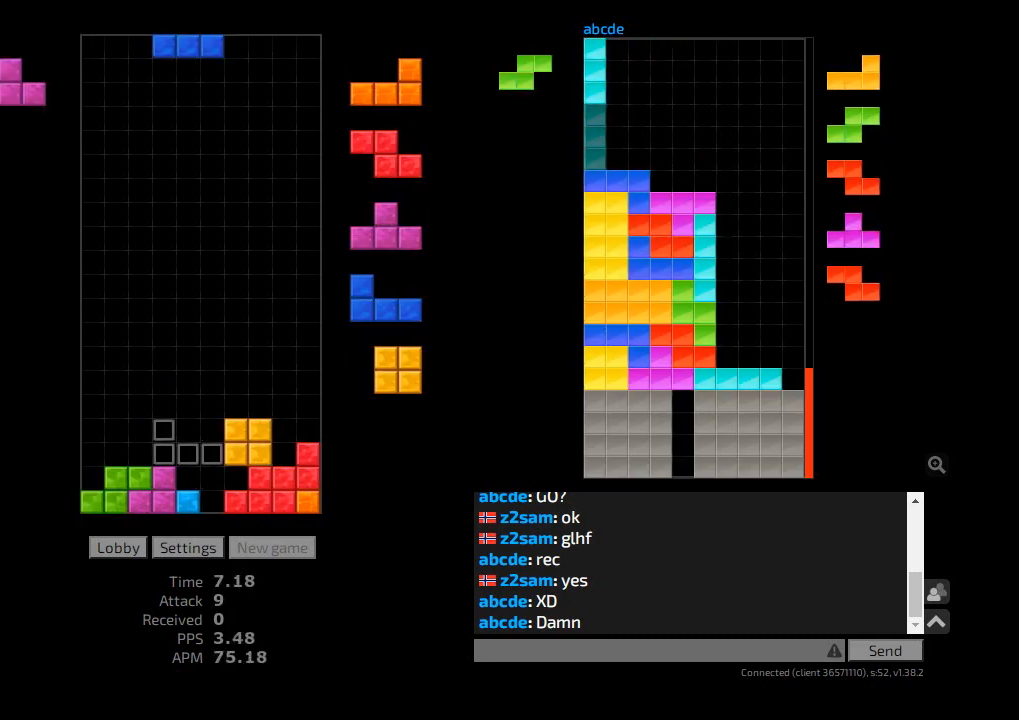
{"keys": ["ccw", "hd"], "events": [[33, "cw", "down"], [33, "l", "down"], [100, "cw", "up"], [133, "l", "up"], [167, "hd", "down"], [200, "hl", "down"], [267, "ccw", "down"], [267, "hd", "up"], [267, "sd", "down"], [300, "r", "down"], [333, "ccw", "up"], [367, "hl", "up"], [433, "ccw", "down"], [467, "r", "up"], [467, "sd", "up"], [500, "hd", "down"]]}
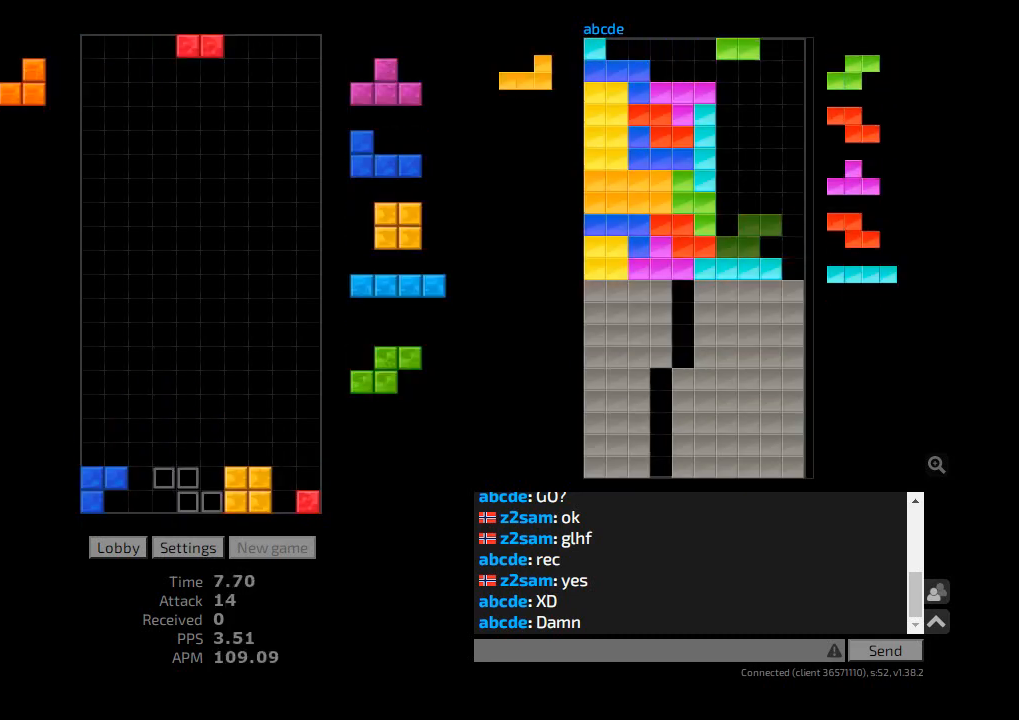
{"keys": ["hd"], "events": [[33, "ccw", "up"], [67, "hl", "down"], [133, "hd", "up"], [133, "sd", "down"], [200, "hl", "up"], [200, "l", "down"], [300, "hd", "down"], [300, "hl", "down"], [300, "l", "up"], [300, "sd", "up"], [333, "cw", "down"], [333, "r", "down"], [367, "hd", "up"], [433, "cw", "up"], [433, "hl", "up"], [433, "r", "up"], [467, "hd", "down"]]}
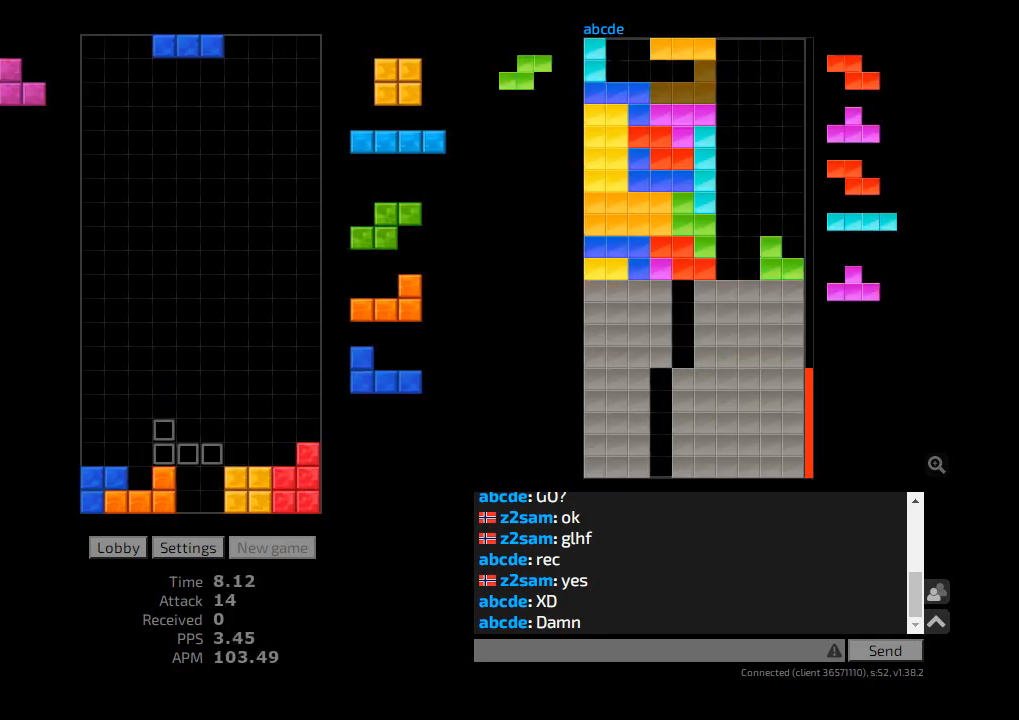
{"keys": ["l"], "events": [[100, "hd", "up"], [100, "l", "down"], [267, "l", "up"], [333, "hd", "down"], [433, "hd", "up"], [500, "l", "down"]]}
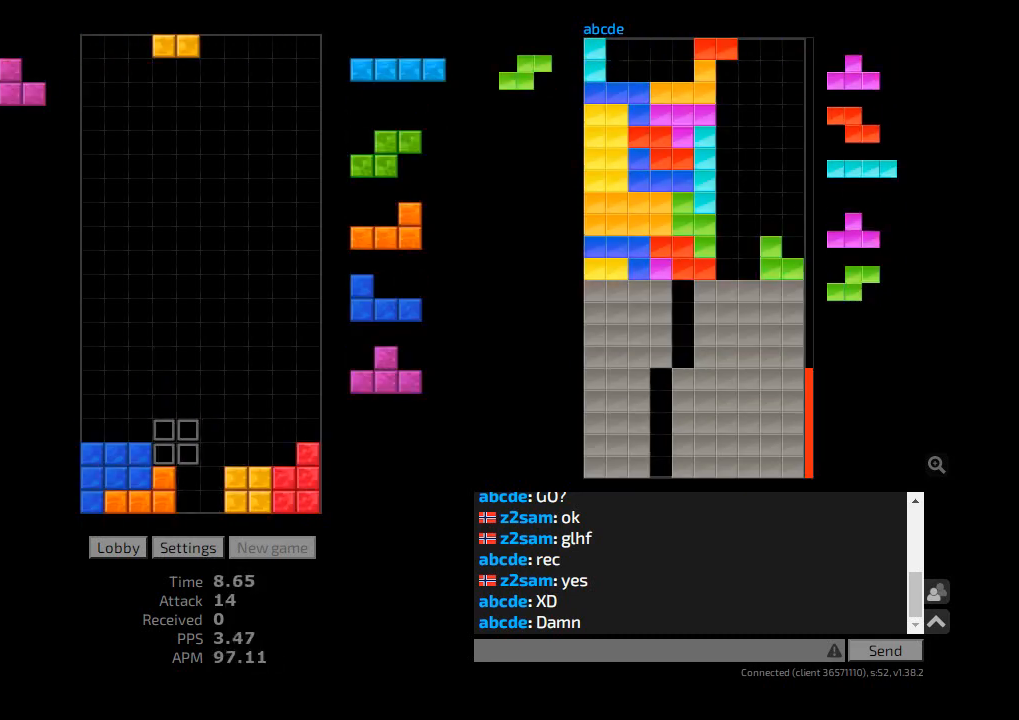
{"keys": ["ccw", "l"], "events": [[133, "l", "up"], [167, "hd", "down"], [233, "ccw", "down"], [233, "hd", "up"], [300, "ccw", "up"], [367, "hd", "down"], [433, "ccw", "down"], [433, "hd", "up"], [500, "l", "down"]]}
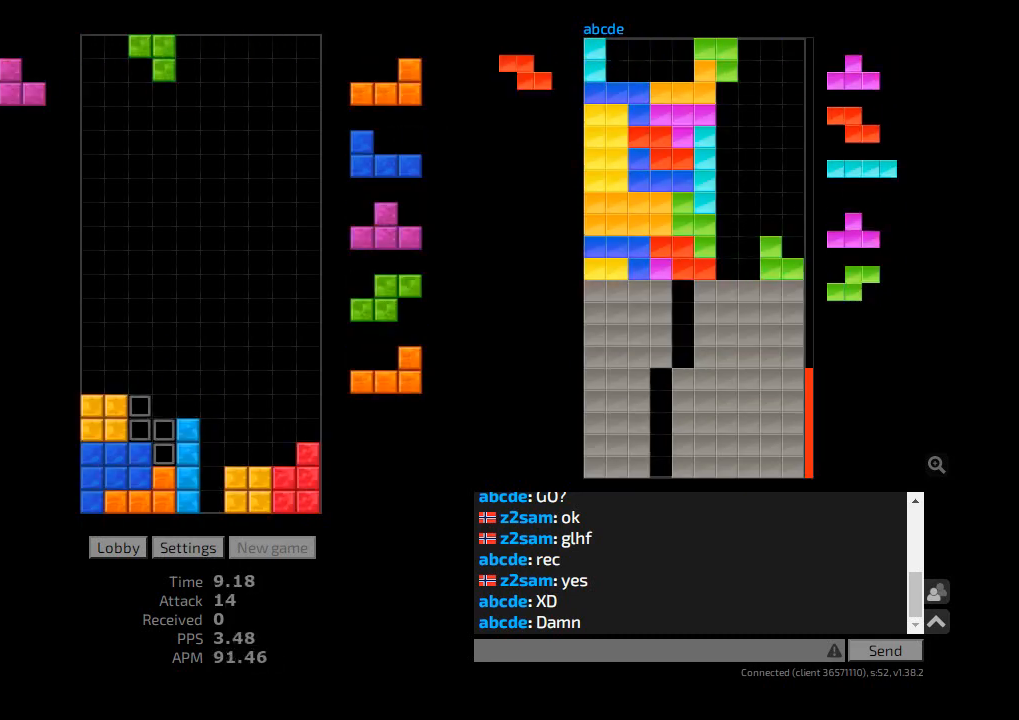
{"keys": [], "events": [[33, "ccw", "up"], [67, "l", "up"], [100, "hd", "down"], [200, "hd", "up"], [233, "hl", "down"], [300, "r", "down"], [367, "hl", "up"], [433, "l", "down"], [467, "r", "up"], [500, "l", "up"]]}
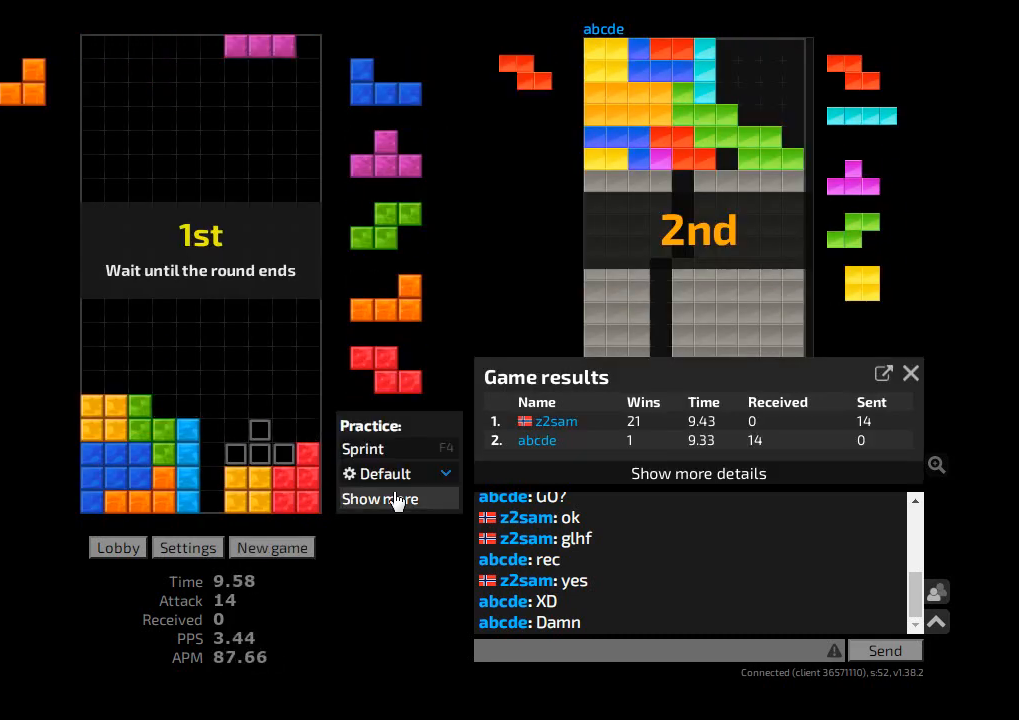
{"keys": ["hd"], "events": [[67, "hd", "down"], [133, "ccw", "down"], [133, "r", "down"], [167, "hd", "up"], [200, "ccw", "up"], [233, "r", "up"], [267, "hd", "down"], [300, "hl", "down"], [333, "r", "down"], [367, "hd", "up"], [433, "hl", "up"], [467, "l", "down"], [467, "r", "up"], [500, "hd", "down"], [500, "l", "up"]]}
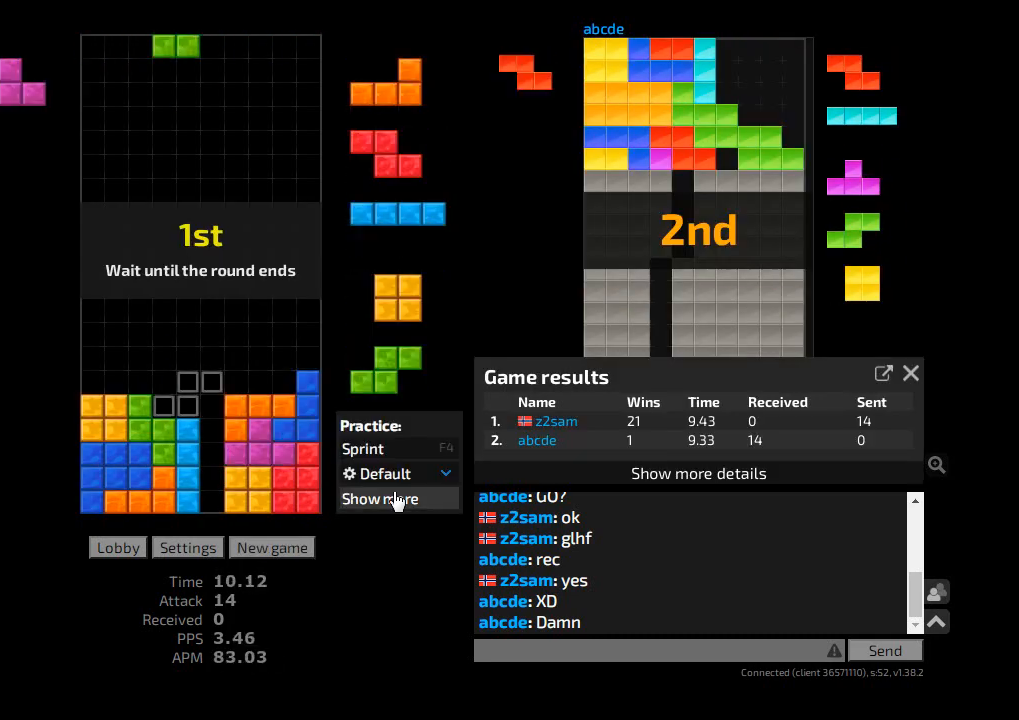
{"keys": ["hd"], "events": [[100, "hd", "up"], [100, "r", "down"], [200, "r", "up"], [233, "hd", "down"], [300, "cw", "down"], [333, "hd", "up"], [333, "l", "down"], [400, "cw", "up"], [433, "l", "up"], [467, "hd", "down"]]}
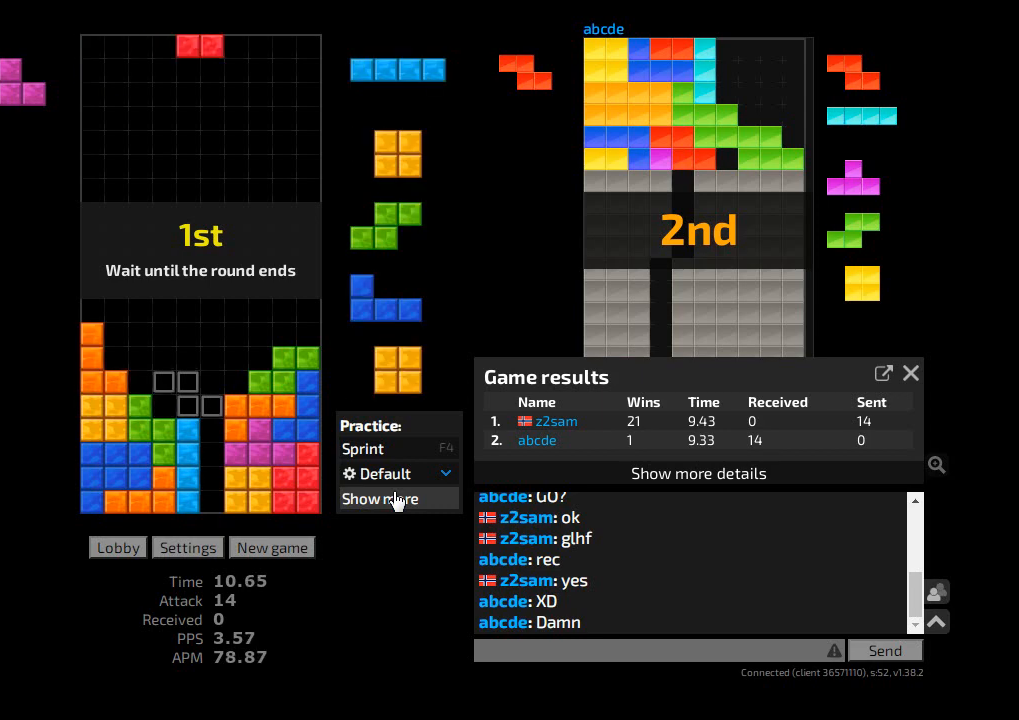
{"keys": [], "events": [[33, "hd", "up"], [33, "l", "down"], [67, "l", "up"], [133, "hd", "down"], [167, "cw", "down"], [200, "hd", "up"], [233, "hd", "down"], [267, "cw", "up"], [367, "hd", "up"], [400, "l", "down"], [467, "l", "up"]]}
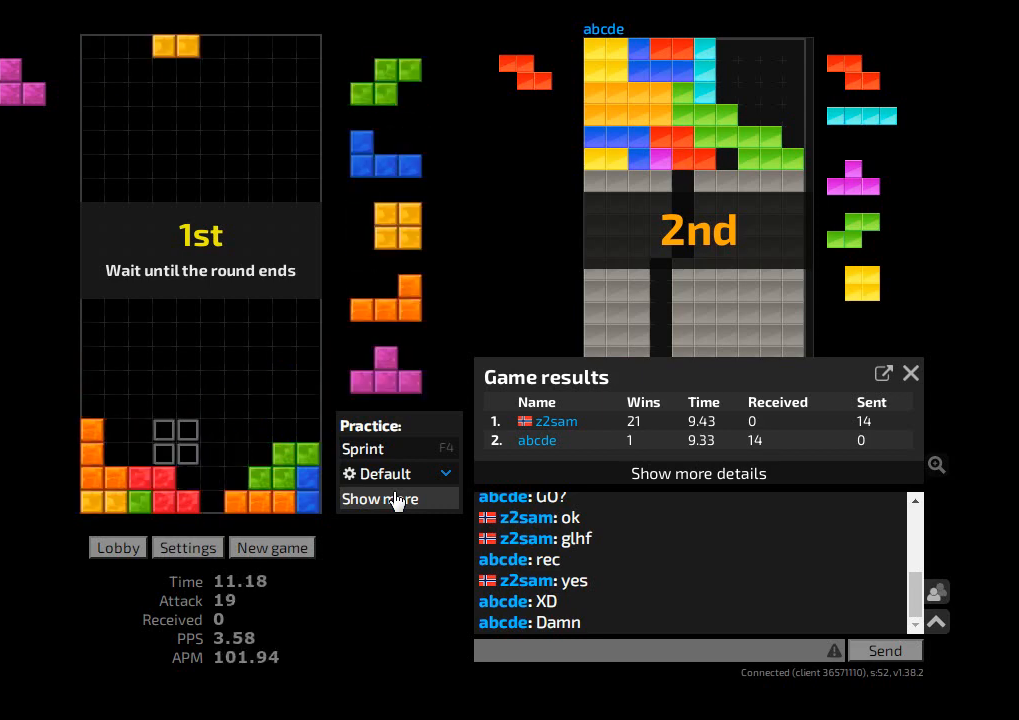
{"keys": [], "events": [[33, "hd", "down"], [33, "hl", "down"], [67, "r", "down"], [100, "cw", "down"], [100, "hd", "up"], [133, "r", "up"], [167, "cw", "up"], [167, "hl", "up"], [167, "sd", "down"], [233, "cw", "down"], [300, "hd", "down"], [300, "sd", "up"], [333, "cw", "up"], [400, "hd", "up"]]}
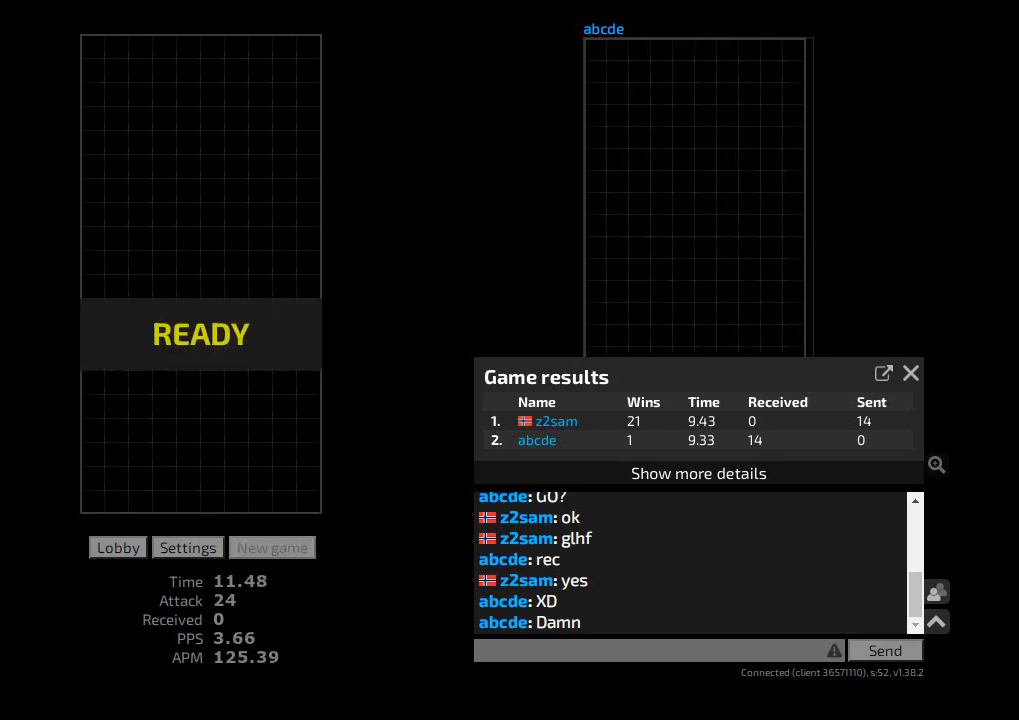
{"keys": [], "events": []}
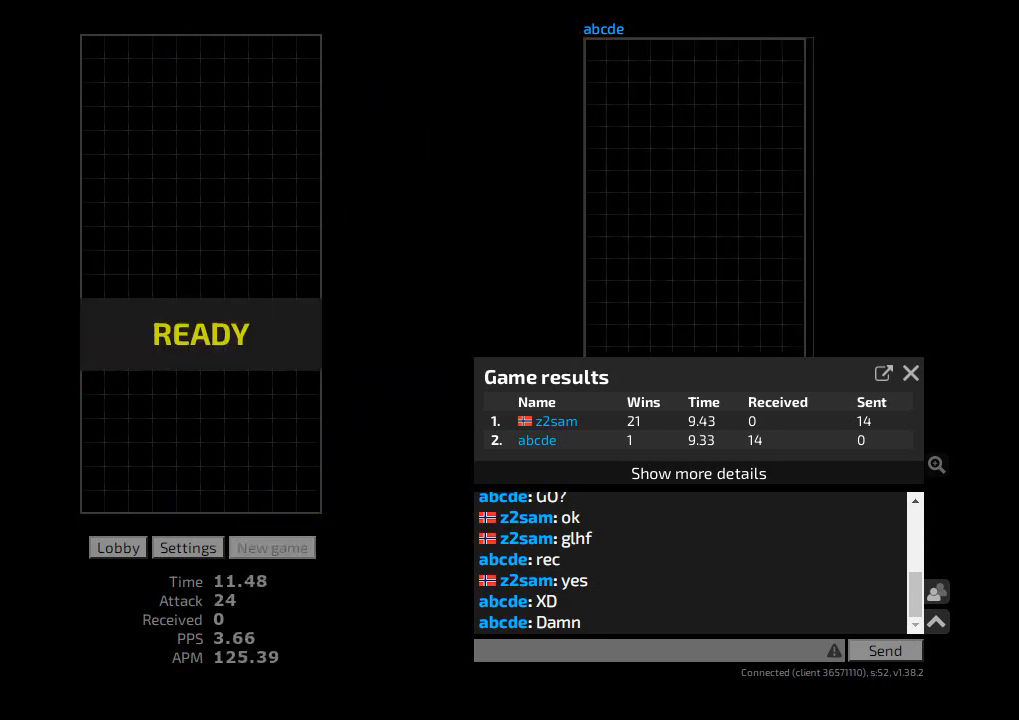
{"keys": [], "events": []}
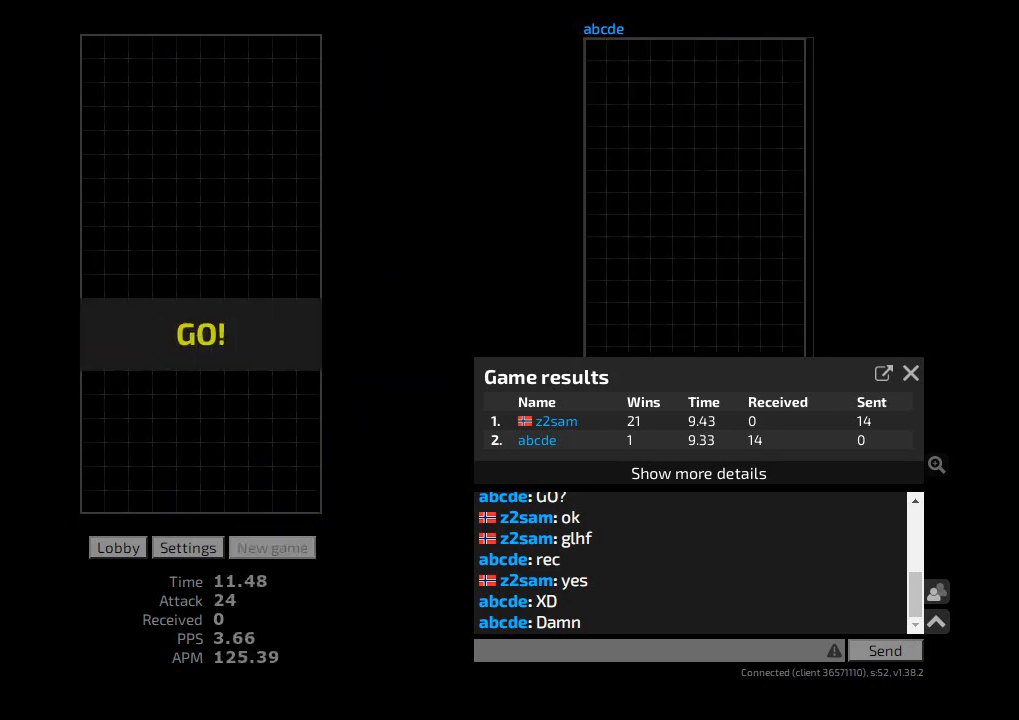
{"keys": [], "events": []}
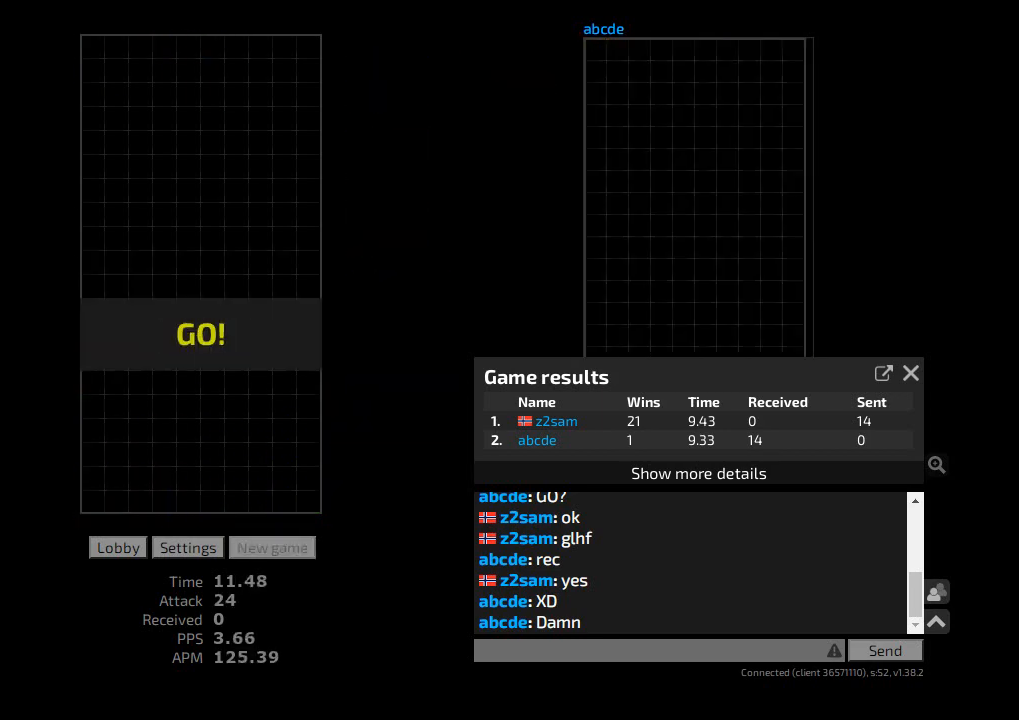
{"keys": [], "events": []}
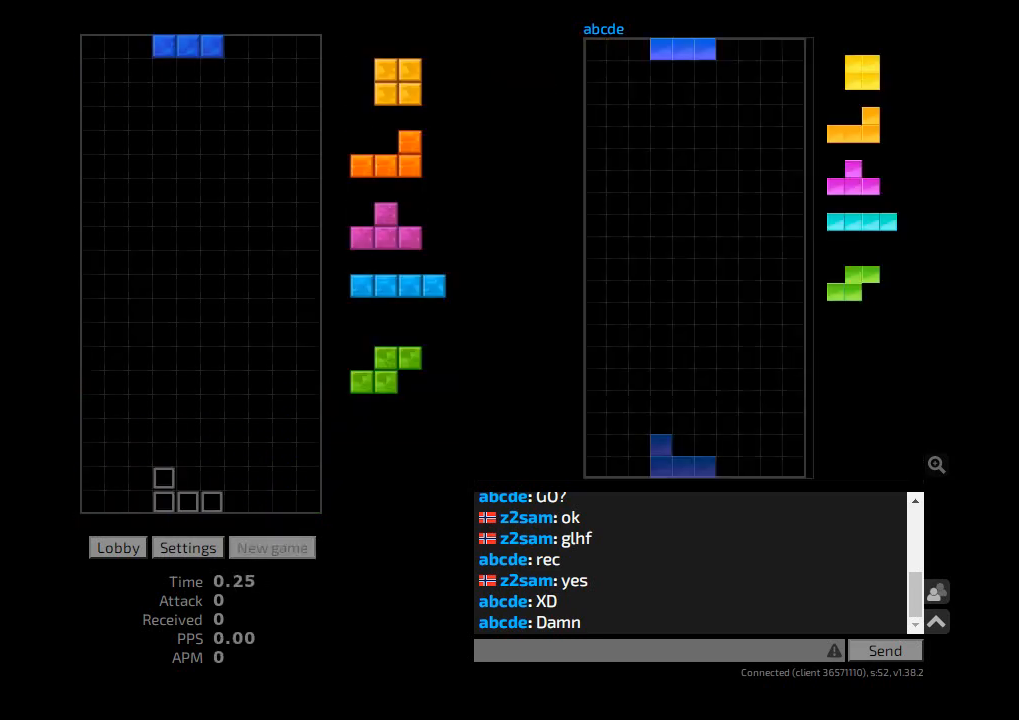
{"keys": [], "events": [[133, "l", "down"], [233, "hd", "down"], [333, "hd", "up"], [367, "r", "down"], [400, "l", "up"], [433, "hd", "down"], [433, "r", "up"], [500, "hd", "up"]]}
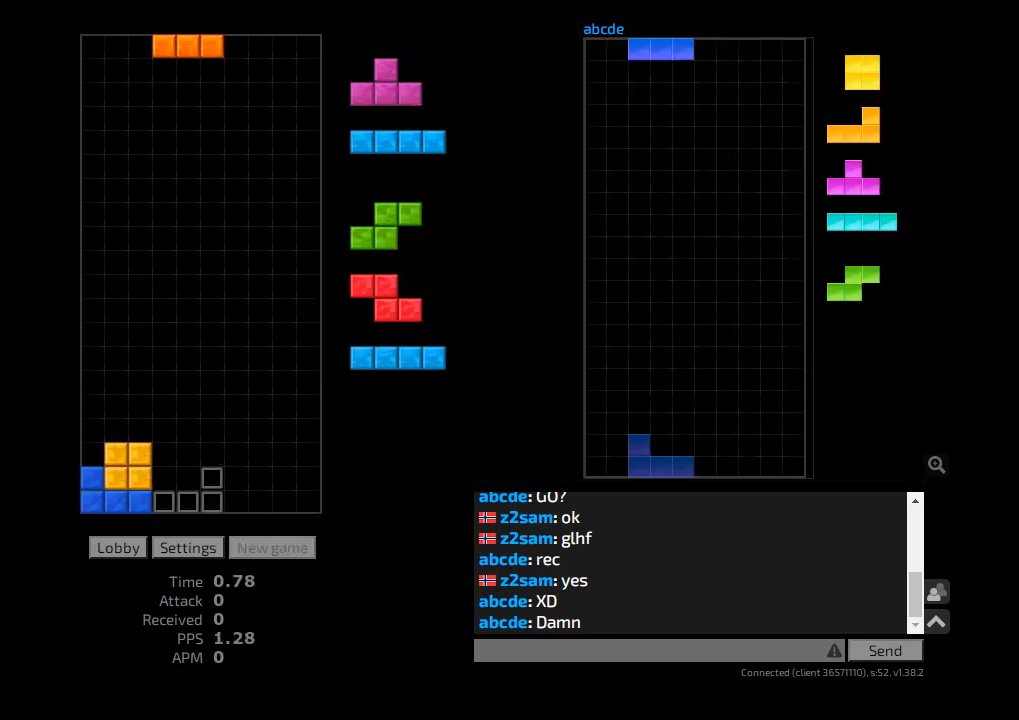
{"keys": ["ccw", "r"], "events": [[200, "l", "down"], [367, "hd", "down"], [367, "l", "up"], [433, "ccw", "down"], [467, "r", "down"], [500, "hd", "up"]]}
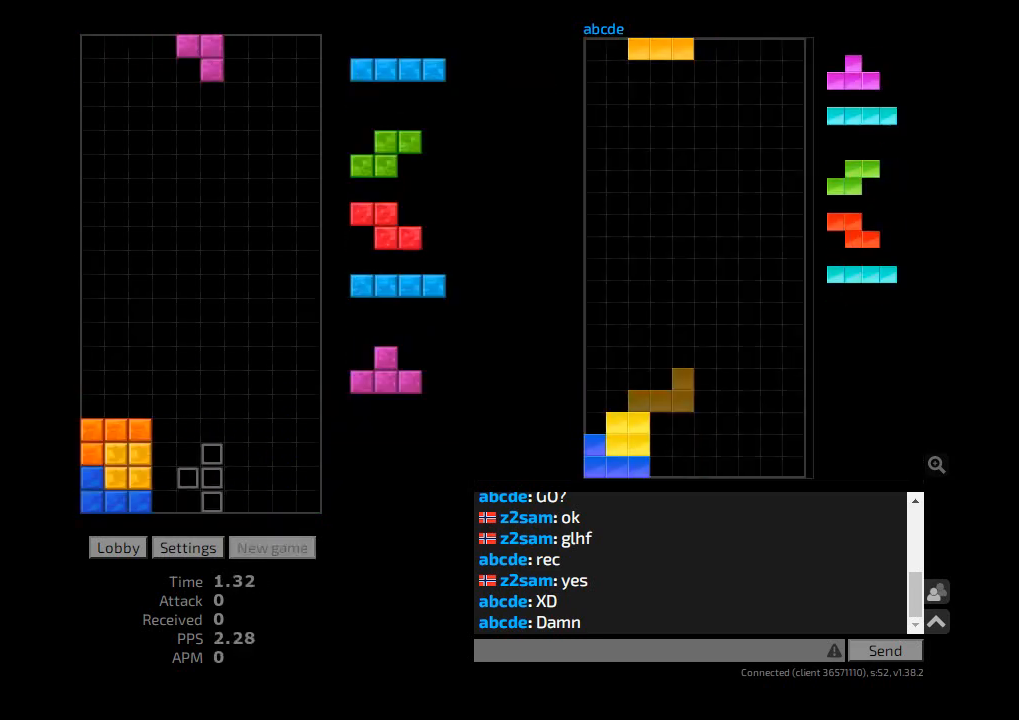
{"keys": [], "events": [[33, "ccw", "up"], [133, "hd", "down"], [167, "hl", "down"], [200, "hd", "up"], [267, "hl", "up"], [400, "r", "up"]]}
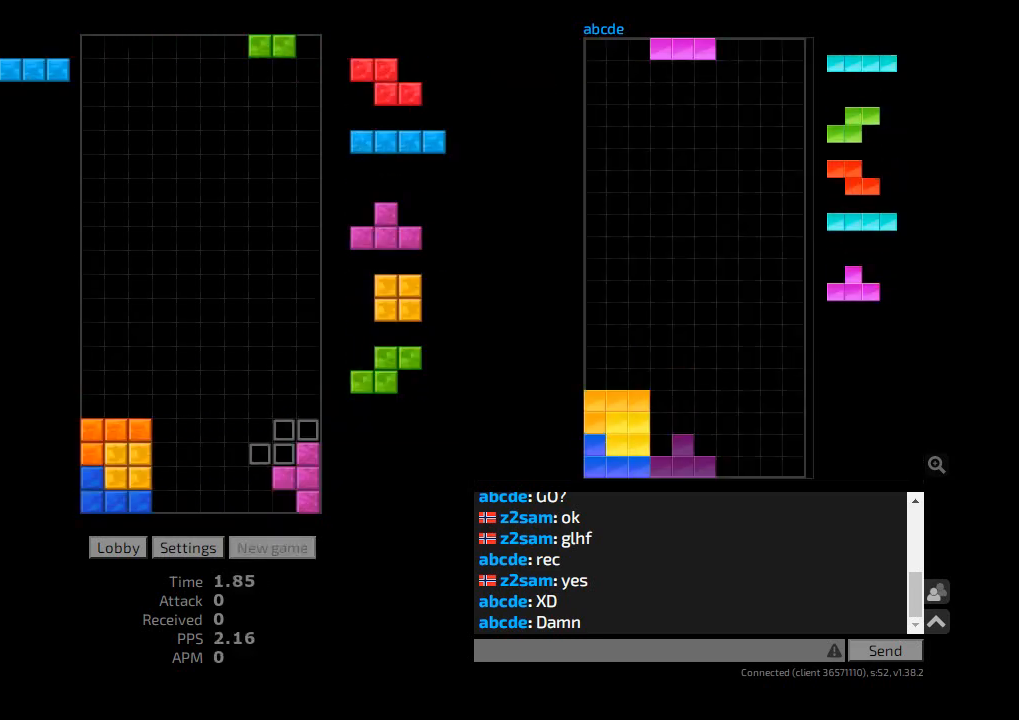
{"keys": [], "events": [[67, "hd", "down"], [133, "hd", "up"], [200, "sd", "down"], [233, "r", "down"], [333, "sd", "up"], [367, "r", "up"], [400, "hd", "down"], [433, "ccw", "down"], [467, "ccw", "up"], [467, "hd", "up"], [467, "l", "down"], [500, "l", "up"]]}
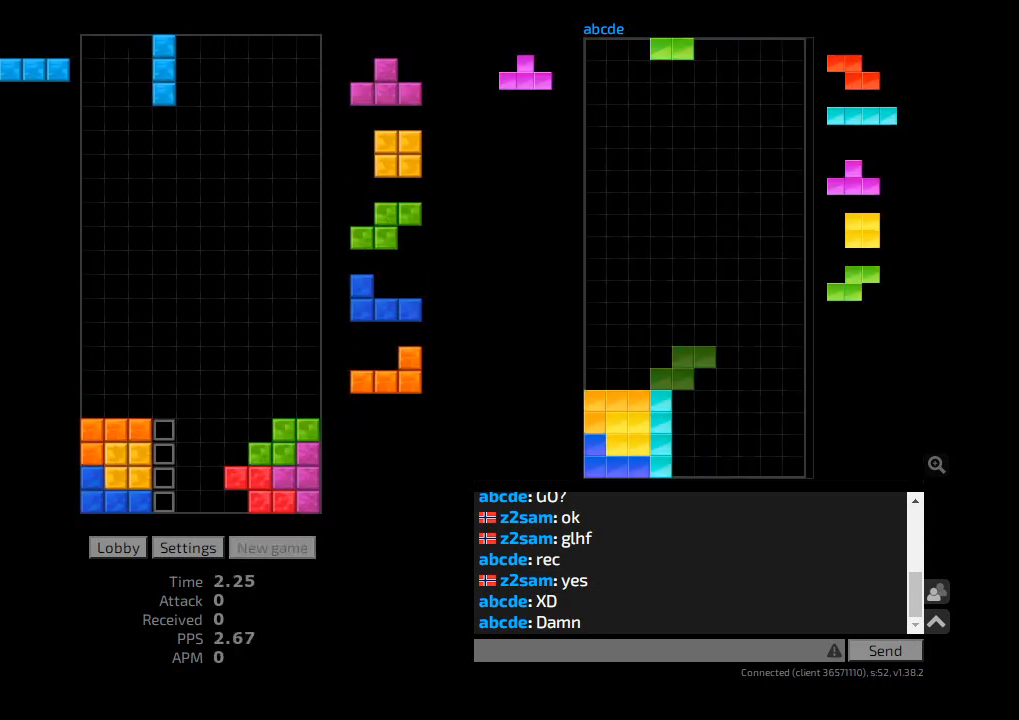
{"keys": ["hl", "r"], "events": [[33, "hd", "down"], [67, "cw", "down"], [100, "hd", "up"], [200, "cw", "up"], [200, "hd", "down"], [267, "r", "down"], [300, "hd", "up"], [300, "r", "up"], [367, "hd", "down"], [400, "hl", "down"], [467, "hd", "up"], [467, "r", "down"]]}
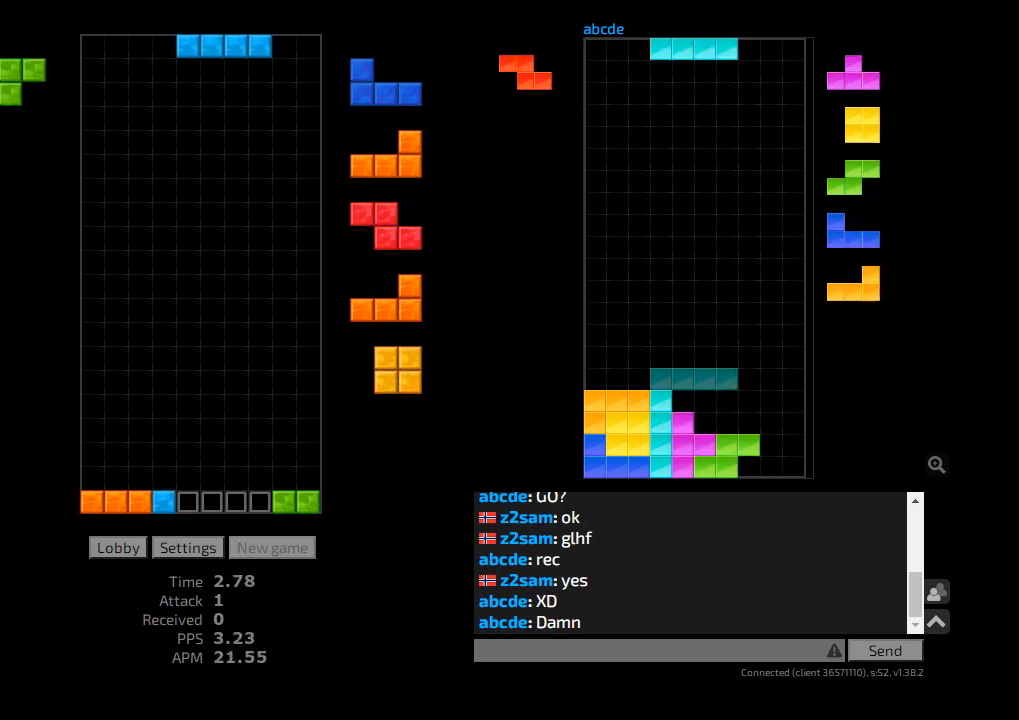
{"keys": ["hd"], "events": [[33, "hl", "up"], [33, "r", "up"], [100, "hd", "down"], [167, "l", "down"], [200, "hd", "up"], [267, "hd", "down"], [267, "l", "up"], [300, "hl", "down"], [367, "ccw", "down"], [367, "hd", "up"], [367, "l", "down"], [433, "ccw", "up"], [433, "hl", "up"], [467, "l", "up"], [500, "hd", "down"]]}
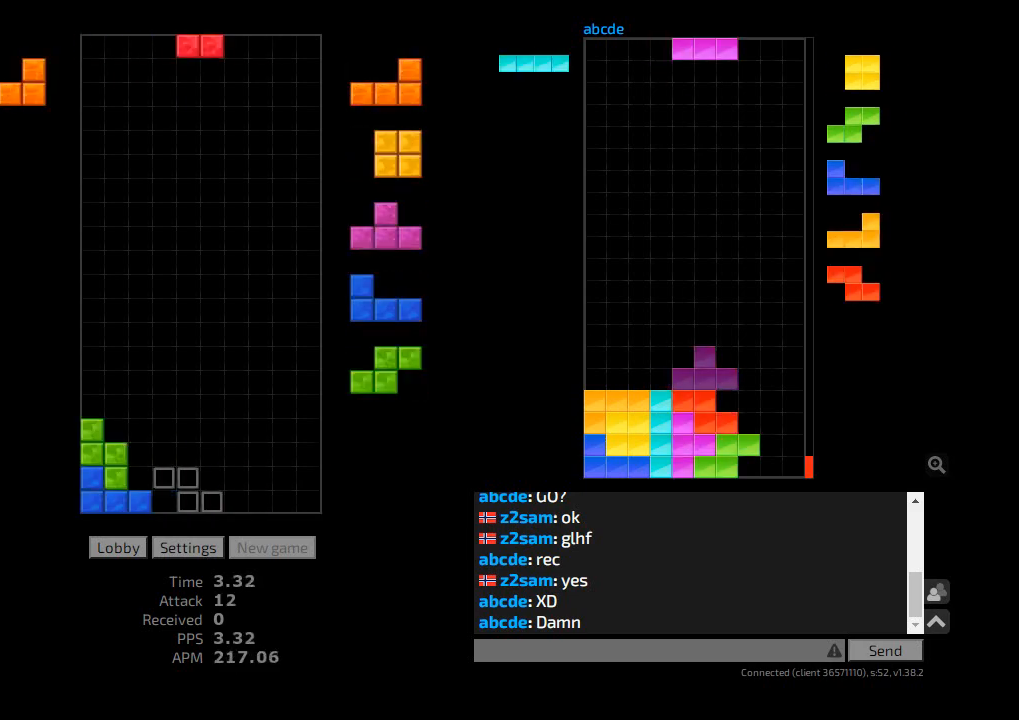
{"keys": ["hd", "hl", "r"], "events": [[67, "l", "down"], [100, "hd", "up"], [133, "l", "up"], [200, "hd", "down"], [200, "r", "down"], [267, "hd", "up"], [400, "hd", "down"], [467, "hl", "down"]]}
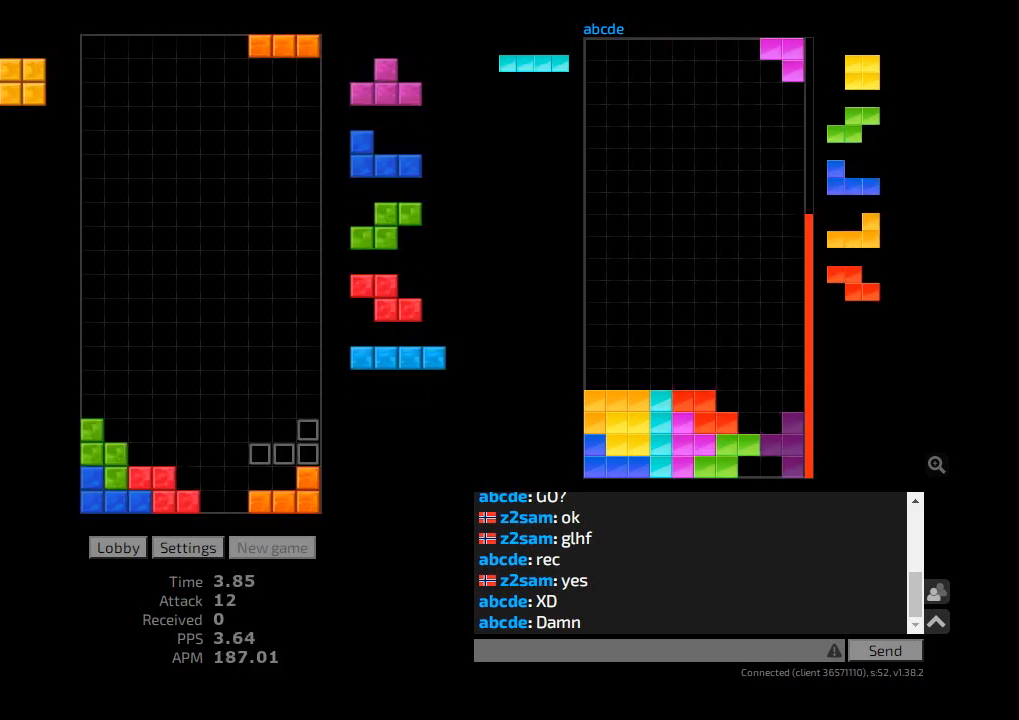
{"keys": ["hd"], "events": [[33, "hd", "up"], [67, "cw", "down"], [100, "hl", "up"], [133, "l", "down"], [167, "cw", "up"], [167, "l", "up"], [167, "r", "up"], [200, "hd", "down"], [233, "hl", "down"], [267, "r", "down"], [300, "hd", "up"], [367, "hl", "up"], [367, "r", "up"], [433, "hd", "down"]]}